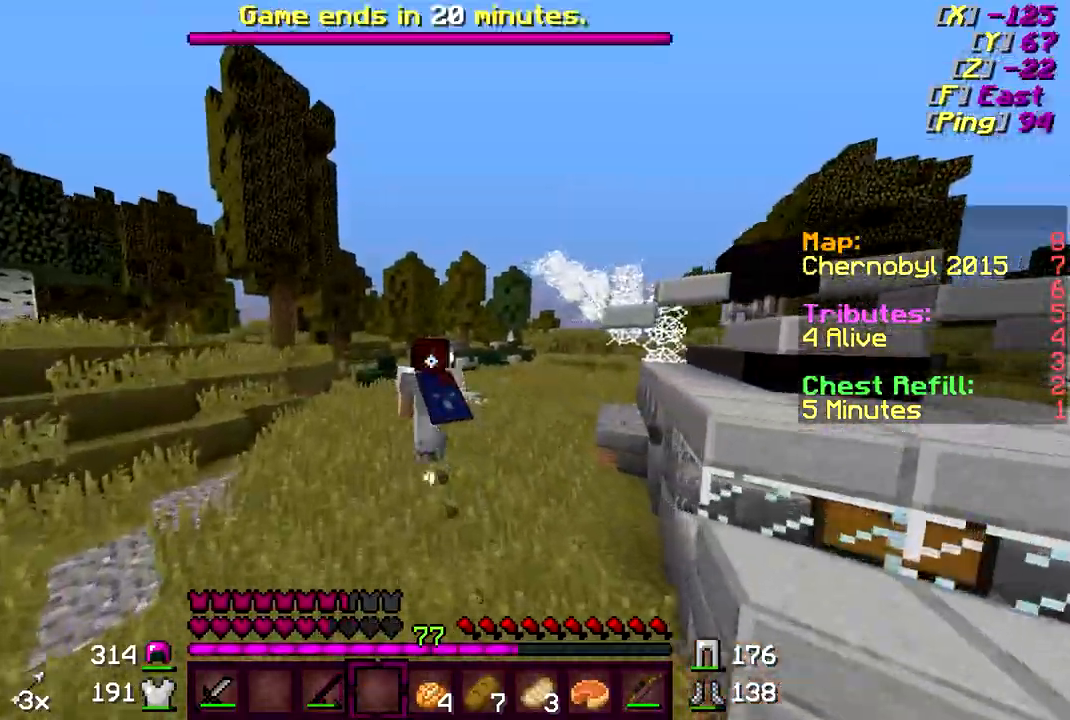
Gameplay with keyboard and mouse; each line is a JSON object with the keys and mouse buttons held at the frame after it. "events" lists presses ("down") and releases ("up") of "a", "d", "s", "w", "mouse_left" and "mouse_right" between this image and that frame as [ms after this image, input, new state], when the widget could be followed in between. "mouse_left", "mouse_right" = the "left", "right" buttons of the "mouse" list. No other keys are recorded. Fast repeated clicks can show as one long hold. Mouse movement is not recorded.
{"keys": ["w"], "mouse": [], "events": []}
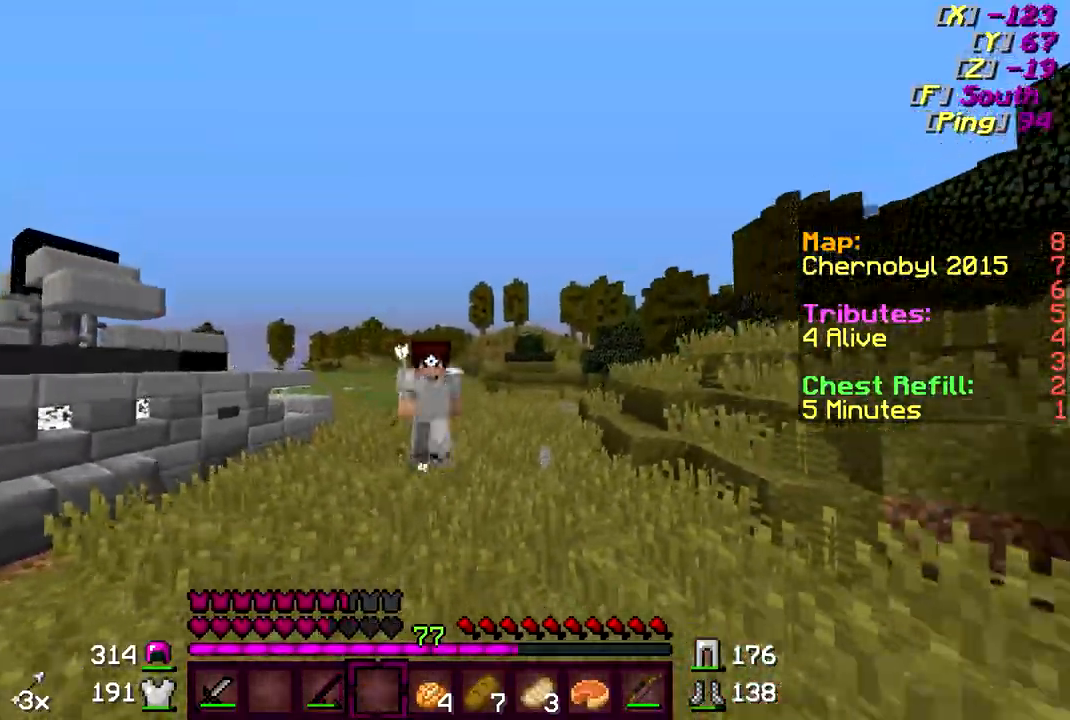
{"keys": ["w"], "mouse": [], "events": []}
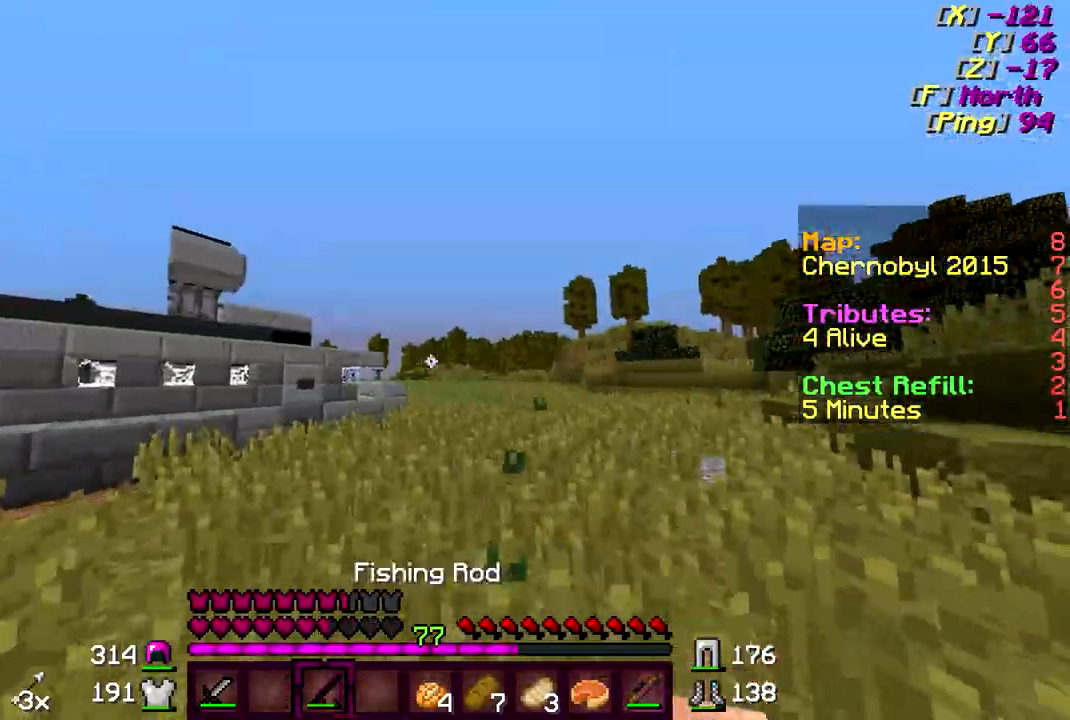
{"keys": ["d", "w"], "mouse": [], "events": [[133, "d", "down"]]}
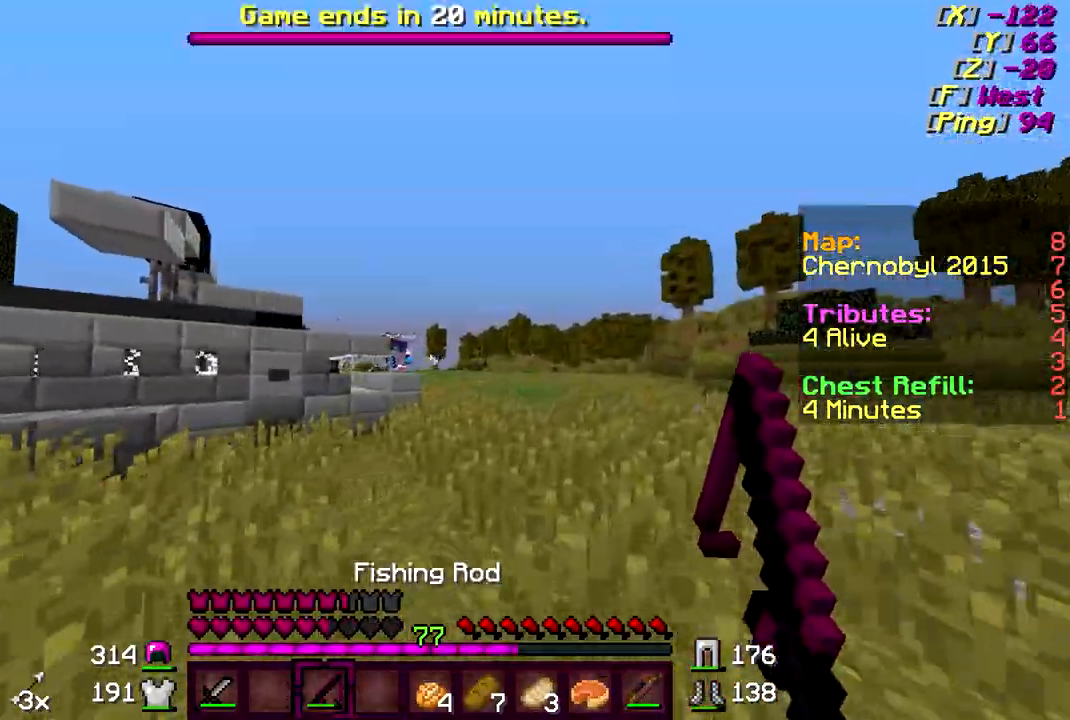
{"keys": ["d", "w"], "mouse": [], "events": []}
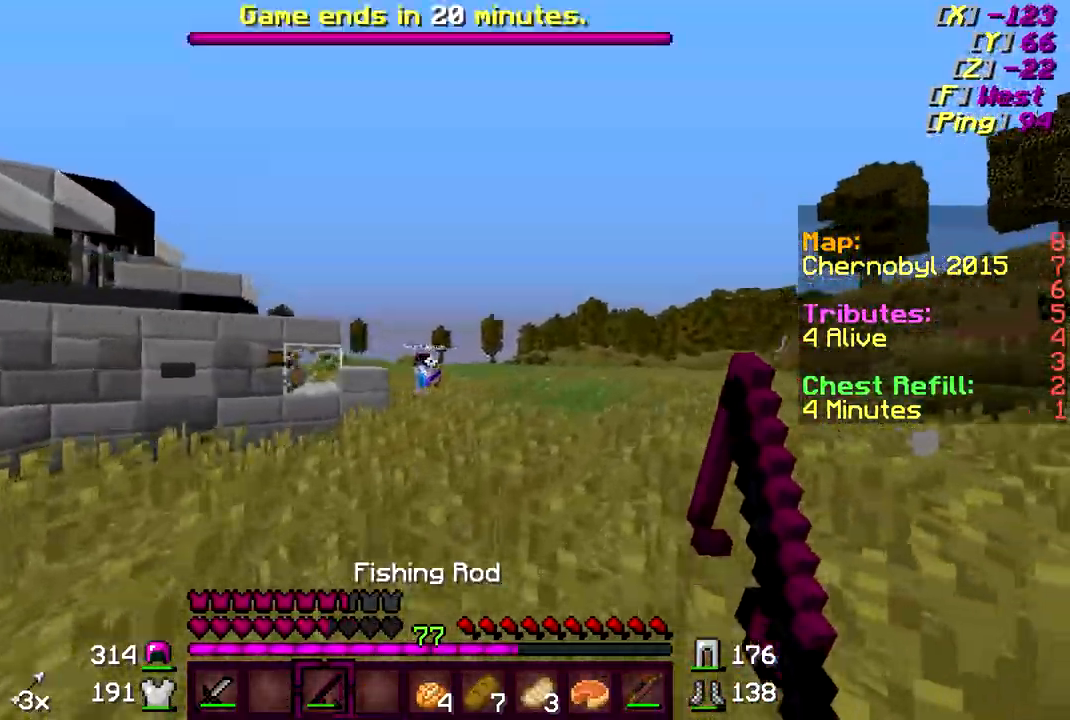
{"keys": ["a"], "mouse": [], "events": [[83, "mouse_right", "down"], [133, "mouse_right", "up"], [233, "w", "up"], [433, "a", "down"], [483, "d", "up"]]}
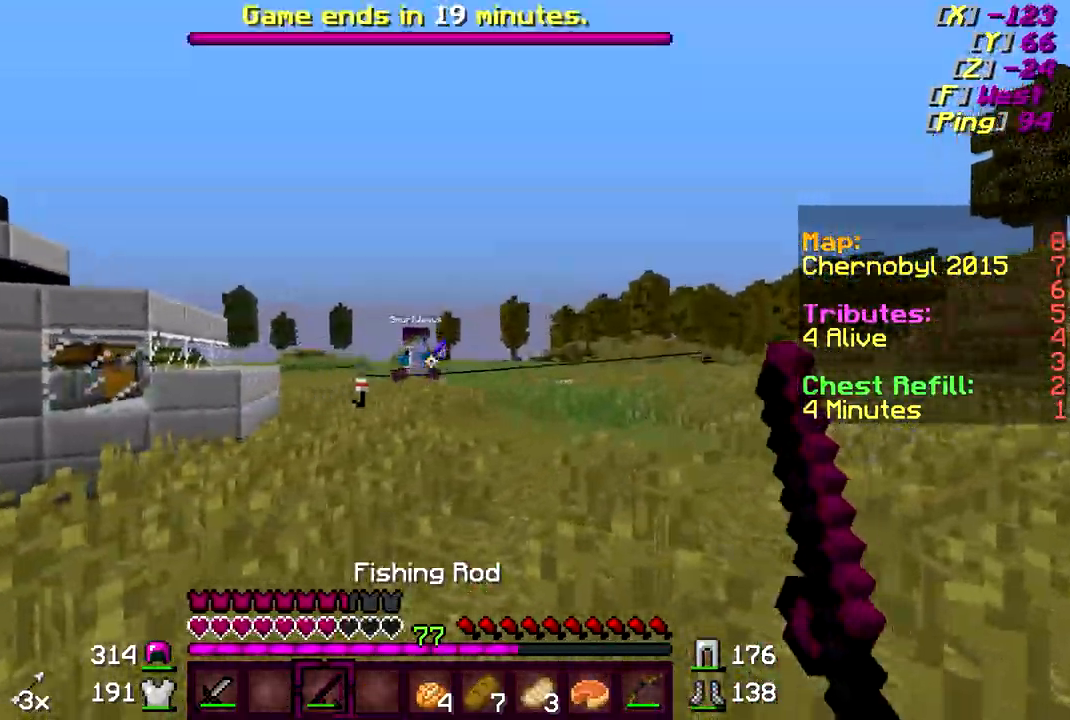
{"keys": ["w"], "mouse": [], "events": [[133, "w", "down"], [183, "a", "up"]]}
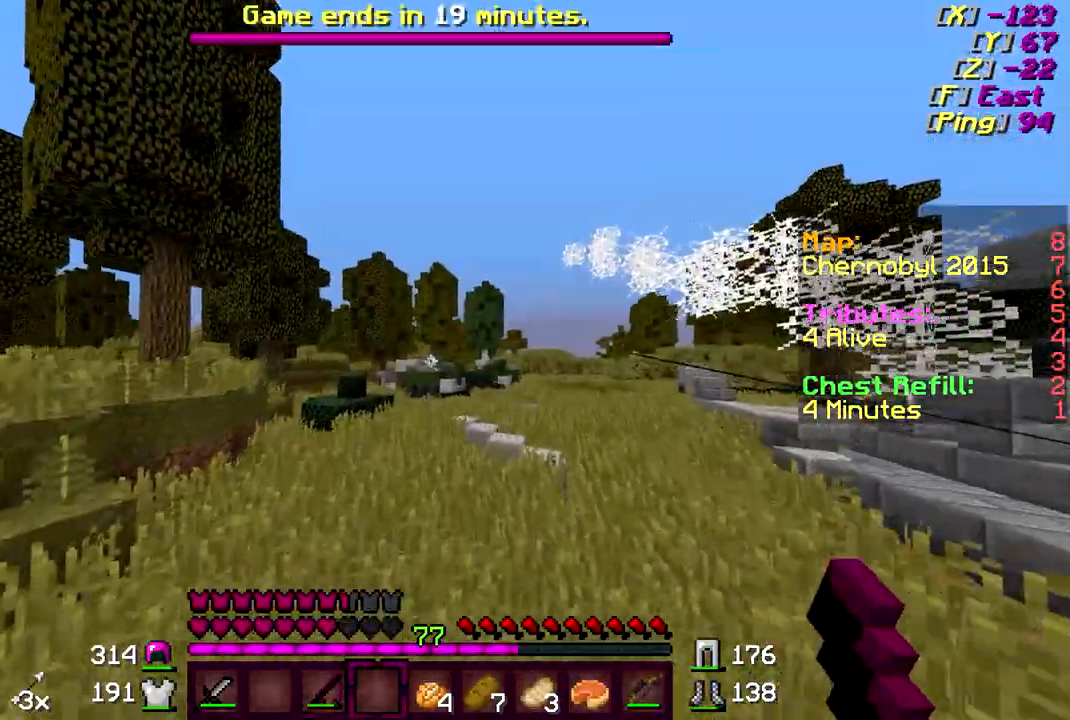
{"keys": ["w"], "mouse": [], "events": []}
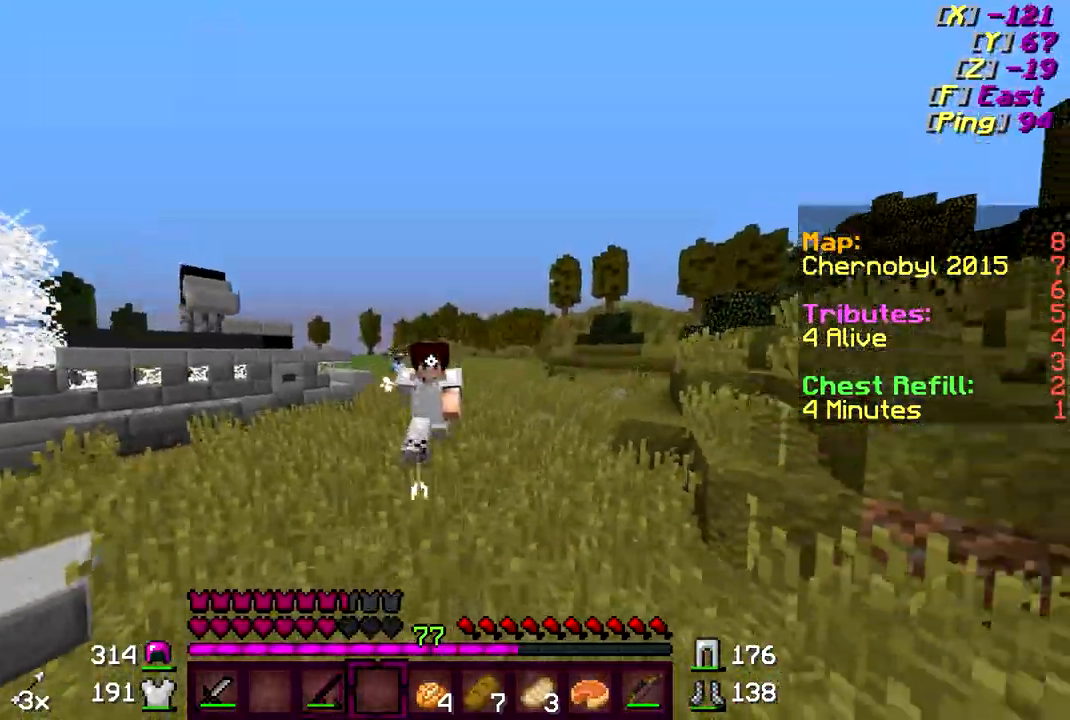
{"keys": ["w"], "mouse": [], "events": []}
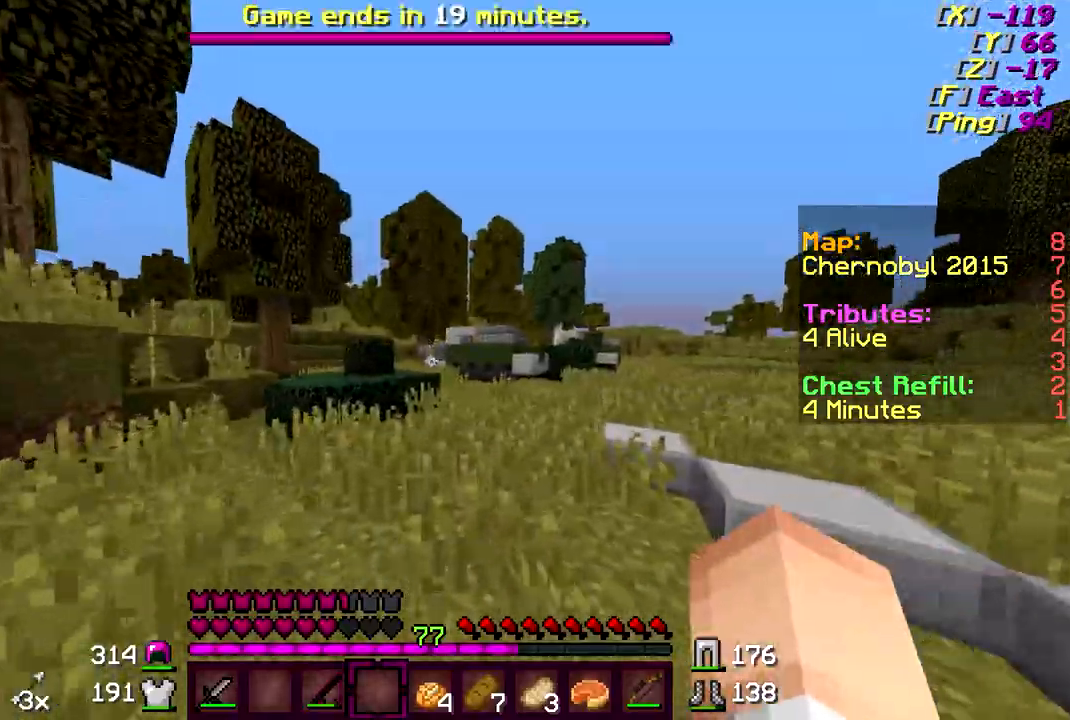
{"keys": ["w"], "mouse": ["left"], "events": [[483, "mouse_left", "down"]]}
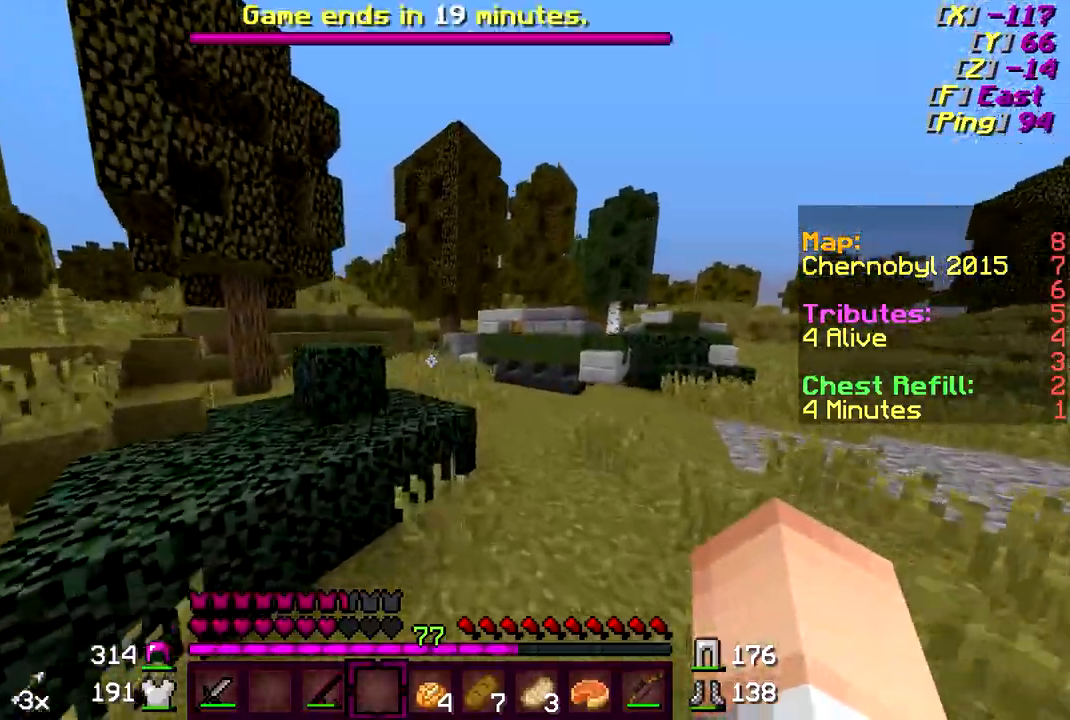
{"keys": ["w"], "mouse": ["left"], "events": [[83, "mouse_left", "up"], [133, "mouse_left", "down"], [233, "mouse_left", "up"], [283, "mouse_left", "down"], [433, "mouse_left", "up"], [483, "mouse_left", "down"]]}
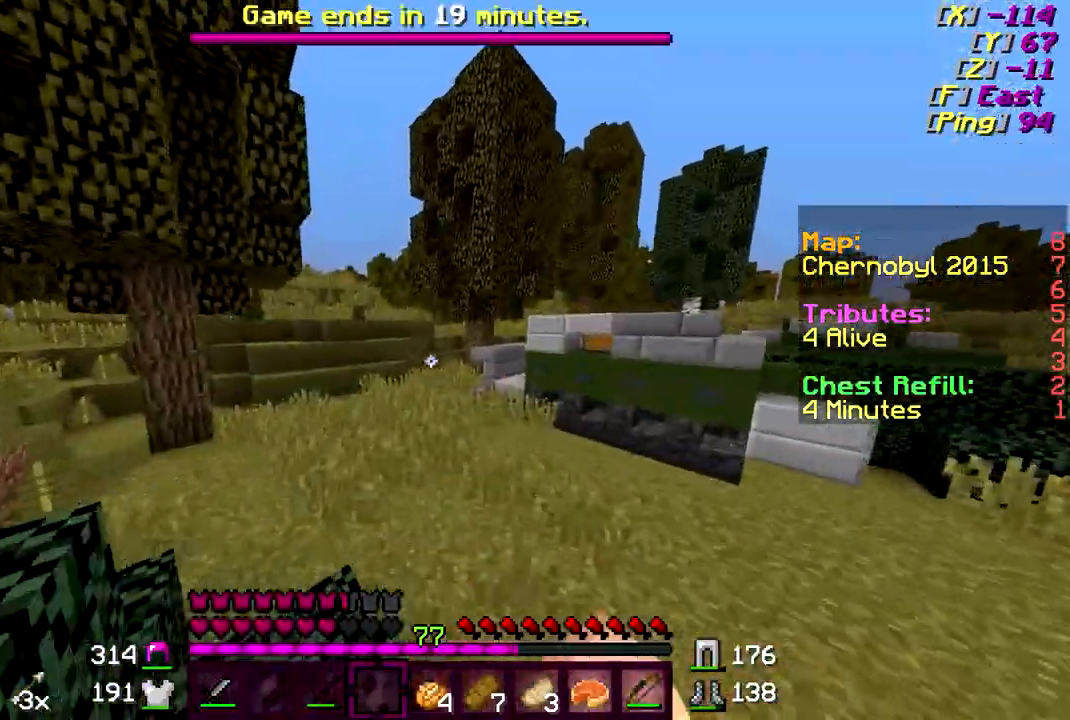
{"keys": ["w"], "mouse": ["left"], "events": [[83, "mouse_left", "up"], [133, "mouse_left", "down"], [233, "mouse_left", "up"], [283, "mouse_left", "down"], [383, "mouse_left", "up"], [433, "mouse_left", "down"]]}
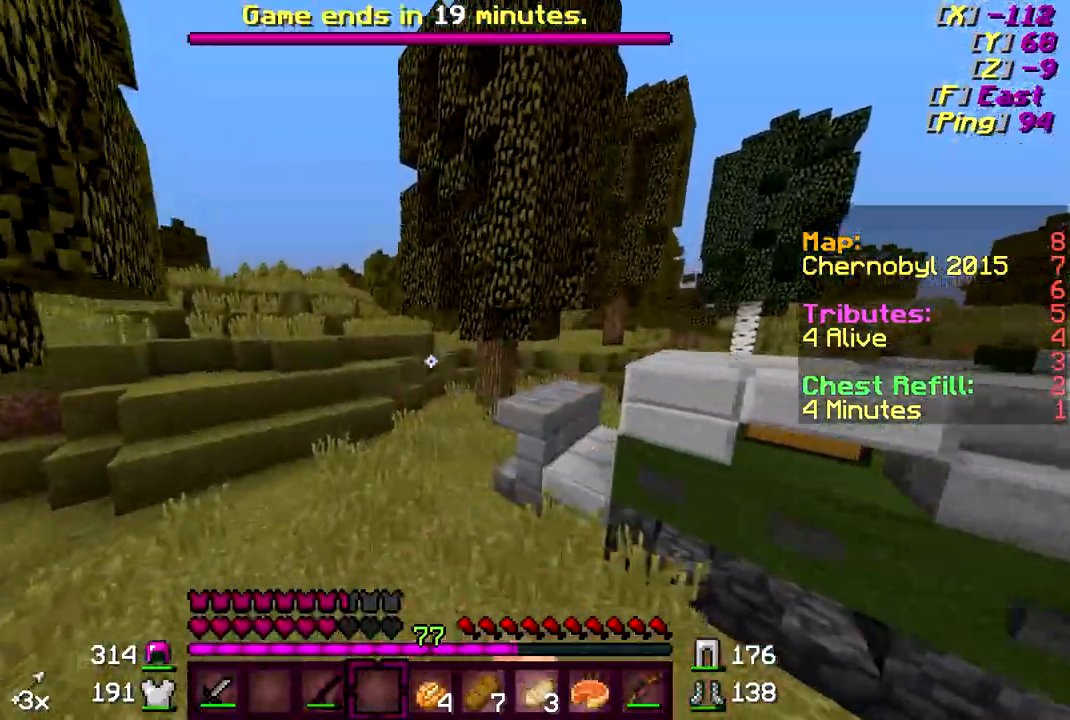
{"keys": ["w"], "mouse": ["left"], "events": [[33, "mouse_left", "up"], [133, "mouse_left", "down"], [333, "mouse_left", "up"], [483, "mouse_left", "down"]]}
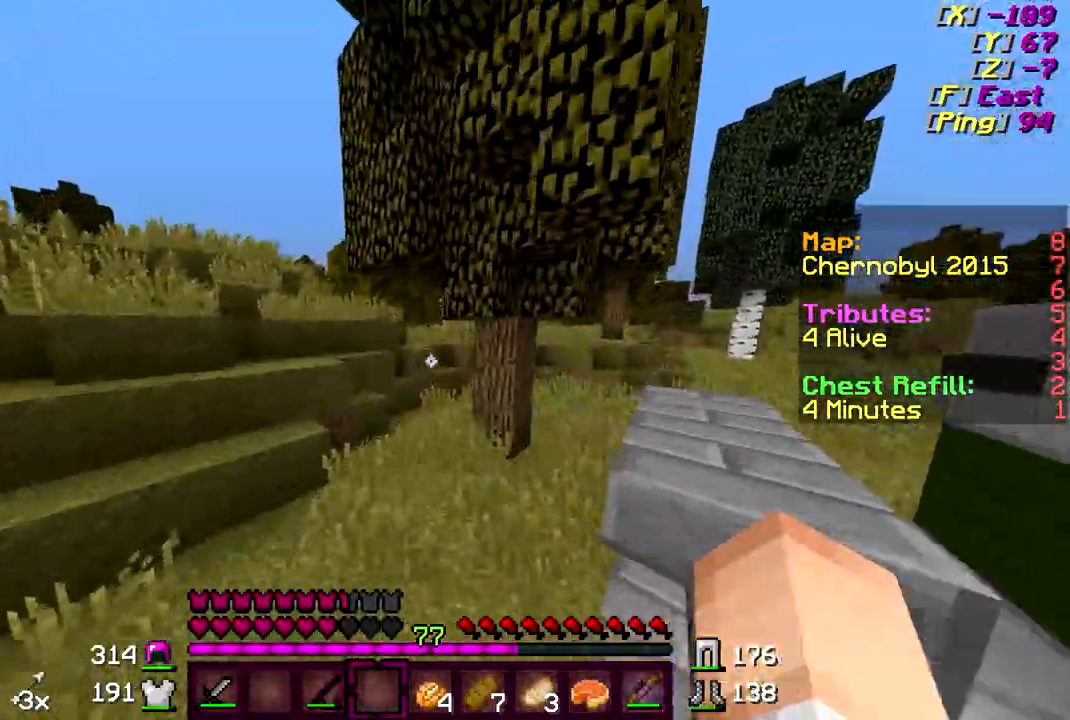
{"keys": ["w"], "mouse": [], "events": [[83, "mouse_left", "up"], [233, "mouse_left", "down"], [333, "mouse_left", "up"]]}
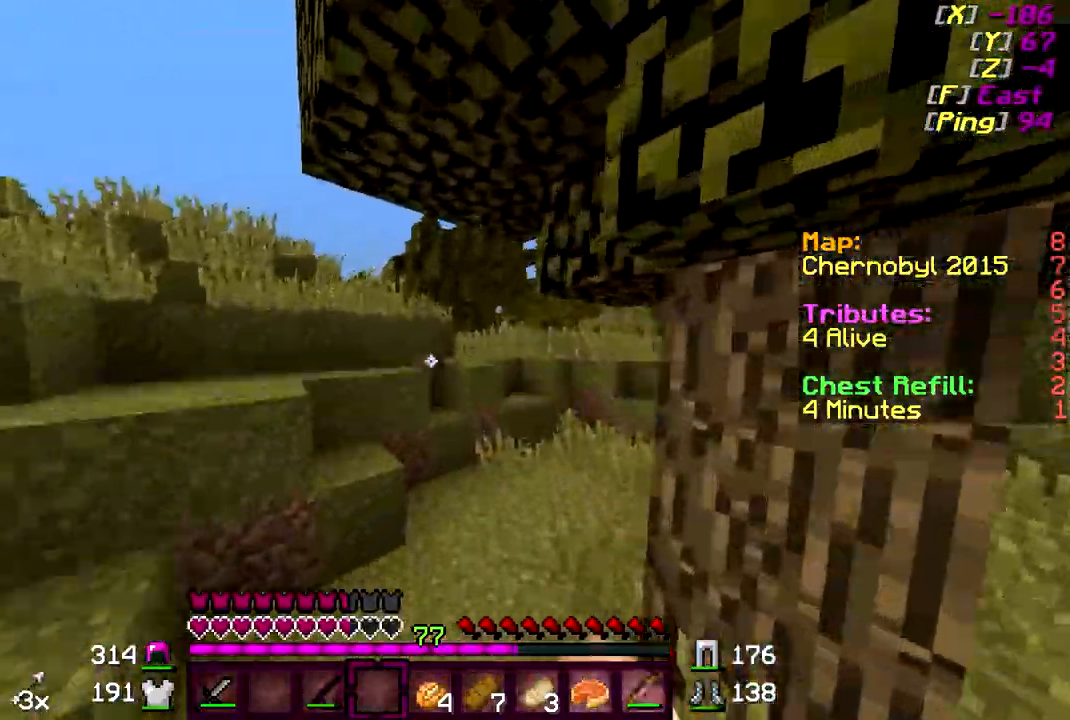
{"keys": ["d", "w"], "mouse": [], "events": [[233, "d", "down"]]}
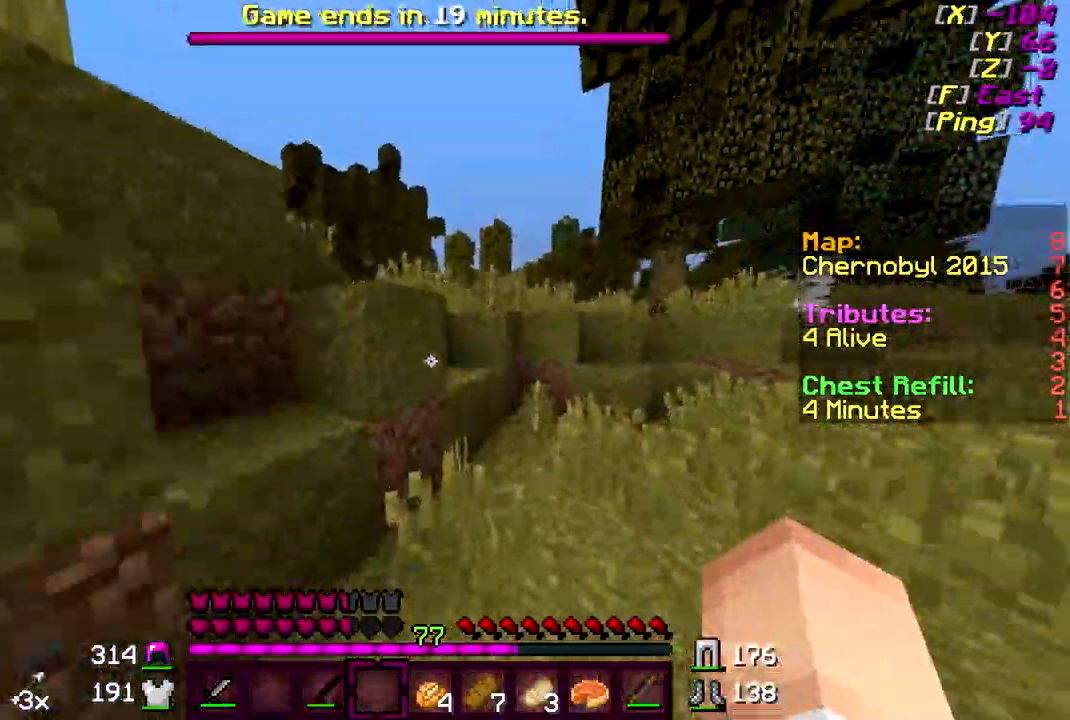
{"keys": ["w"], "mouse": [], "events": [[83, "d", "up"]]}
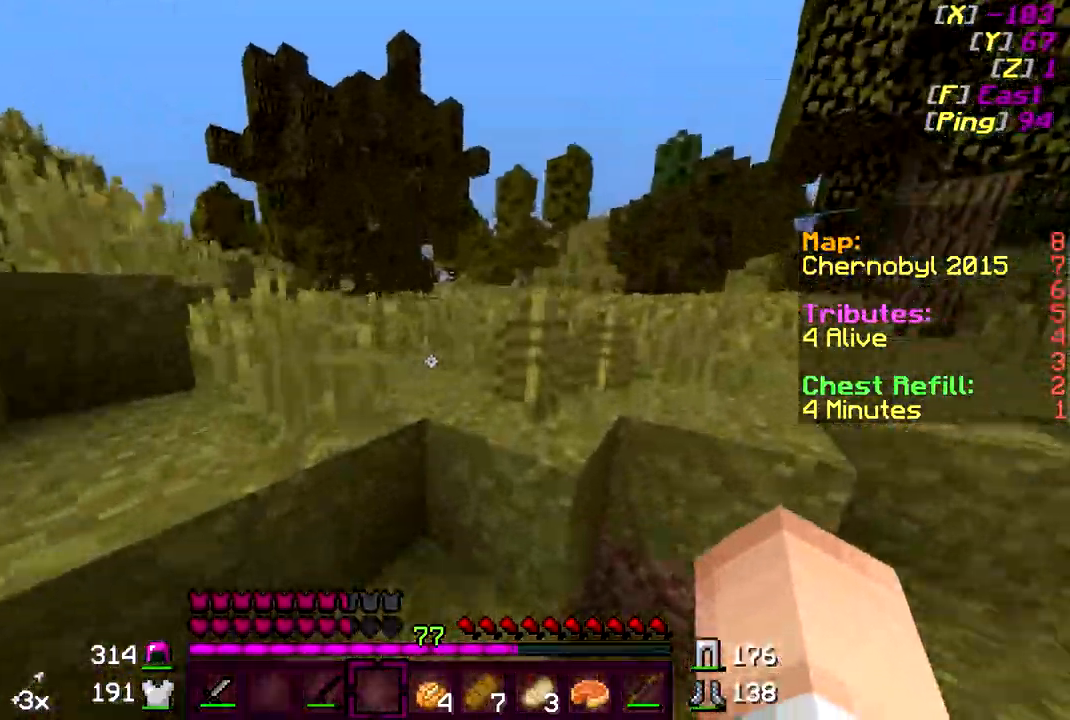
{"keys": ["w"], "mouse": [], "events": []}
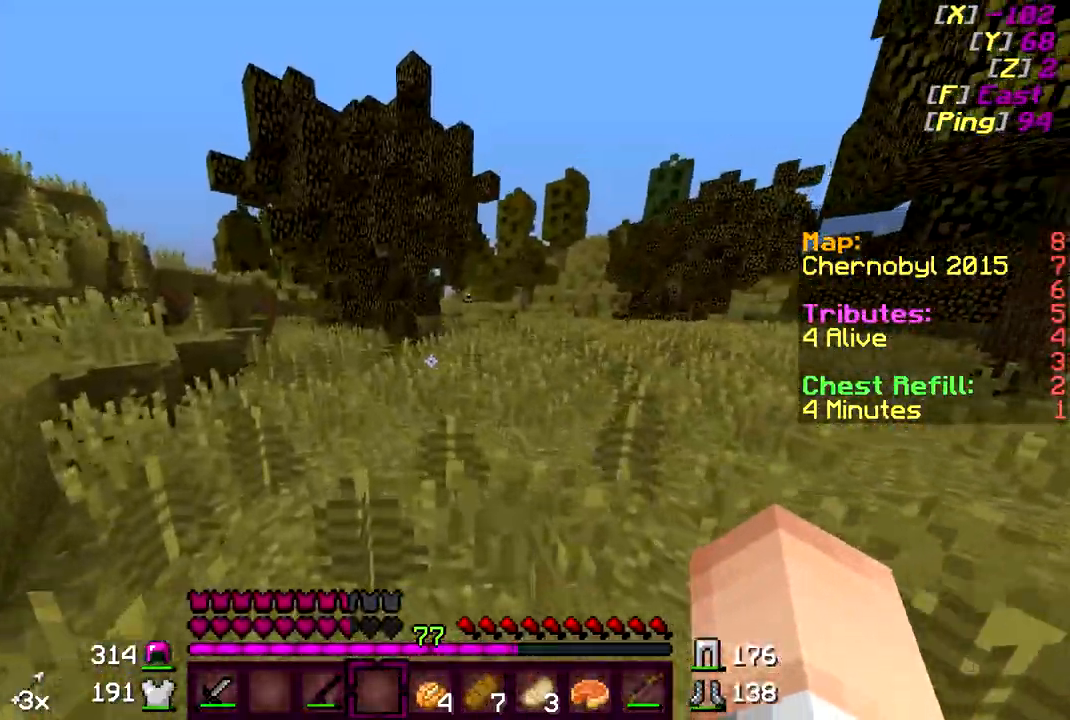
{"keys": ["w"], "mouse": [], "events": []}
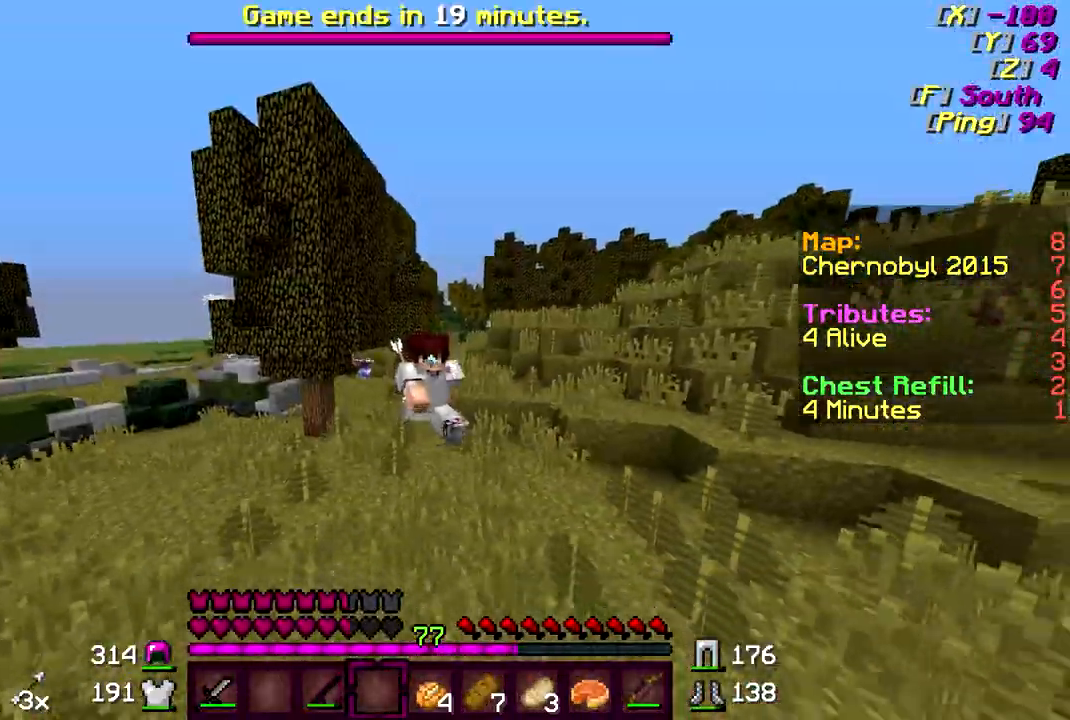
{"keys": ["w"], "mouse": [], "events": []}
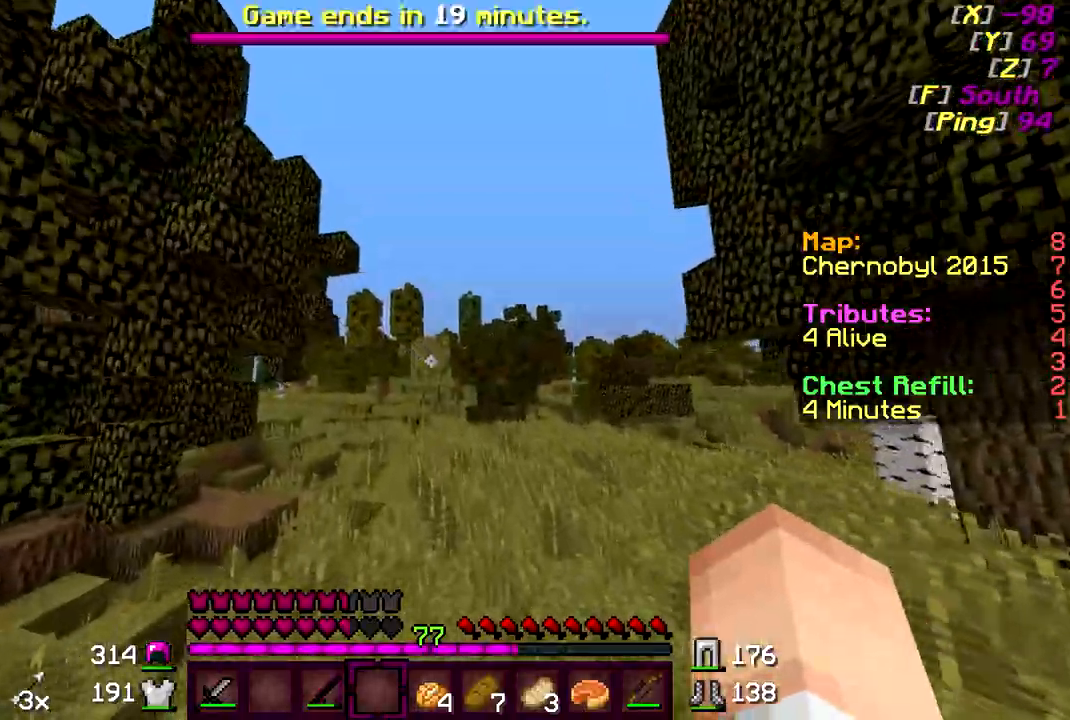
{"keys": ["w"], "mouse": [], "events": [[183, "mouse_left", "down"], [283, "d", "down"], [283, "mouse_left", "up"], [333, "mouse_left", "down"], [433, "d", "up"], [433, "mouse_left", "up"]]}
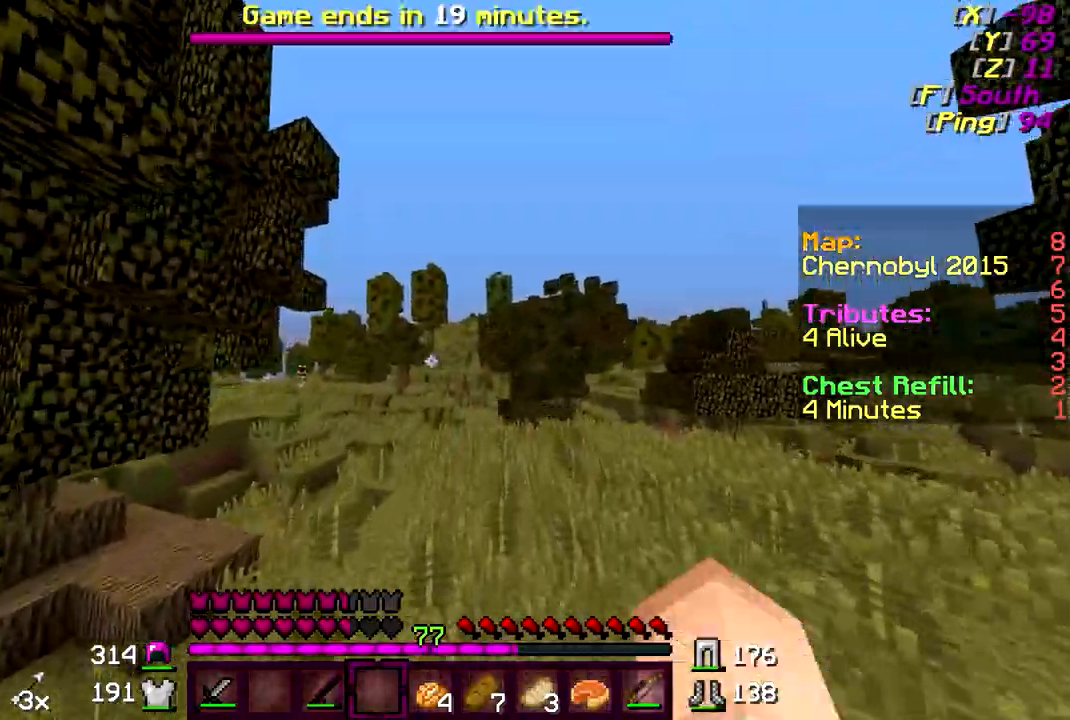
{"keys": ["w"], "mouse": ["left"], "events": [[433, "mouse_left", "down"]]}
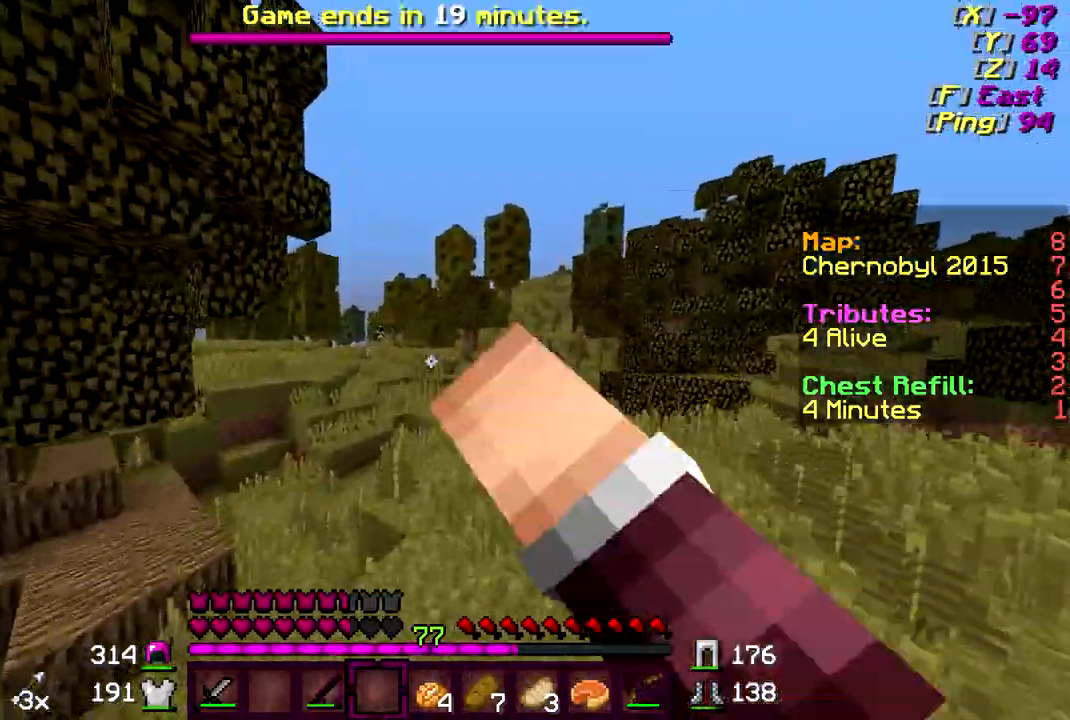
{"keys": ["w"], "mouse": [], "events": [[33, "mouse_left", "up"], [133, "mouse_left", "down"], [233, "mouse_left", "up"]]}
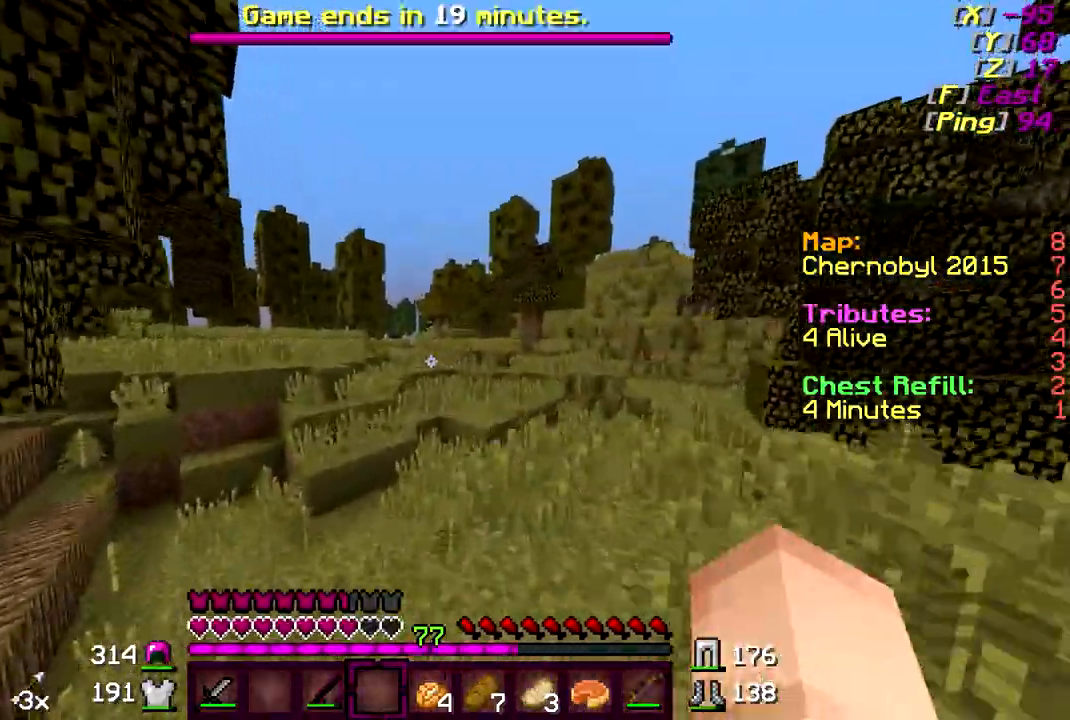
{"keys": ["d", "w"], "mouse": [], "events": [[433, "d", "down"]]}
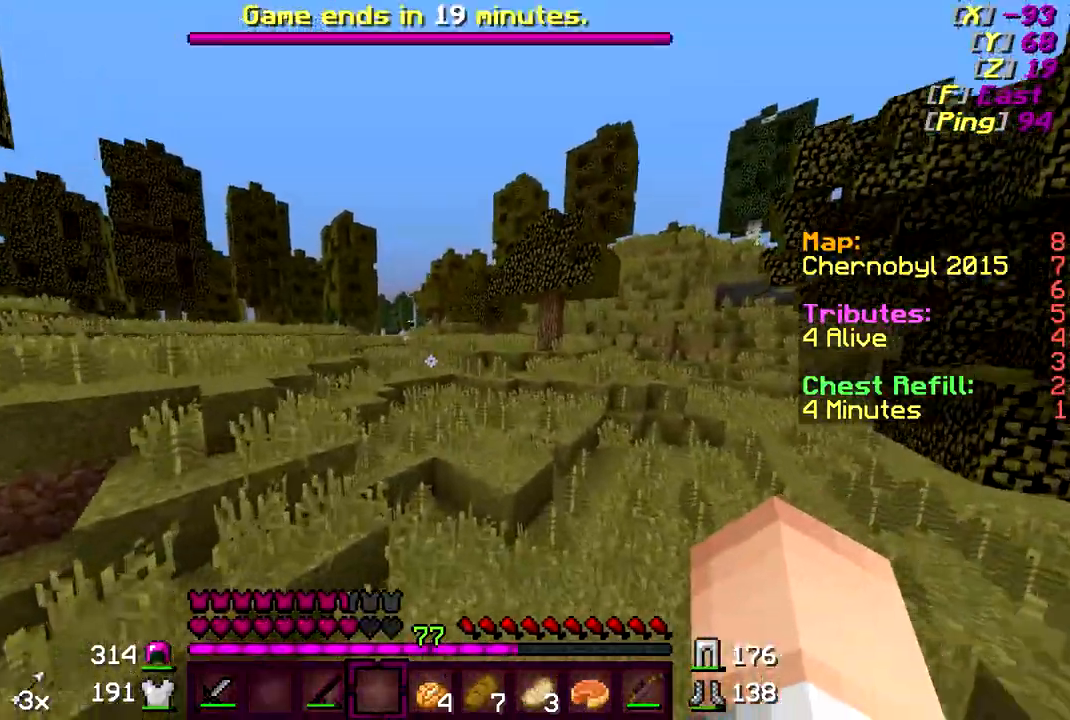
{"keys": ["w"], "mouse": [], "events": [[283, "d", "up"]]}
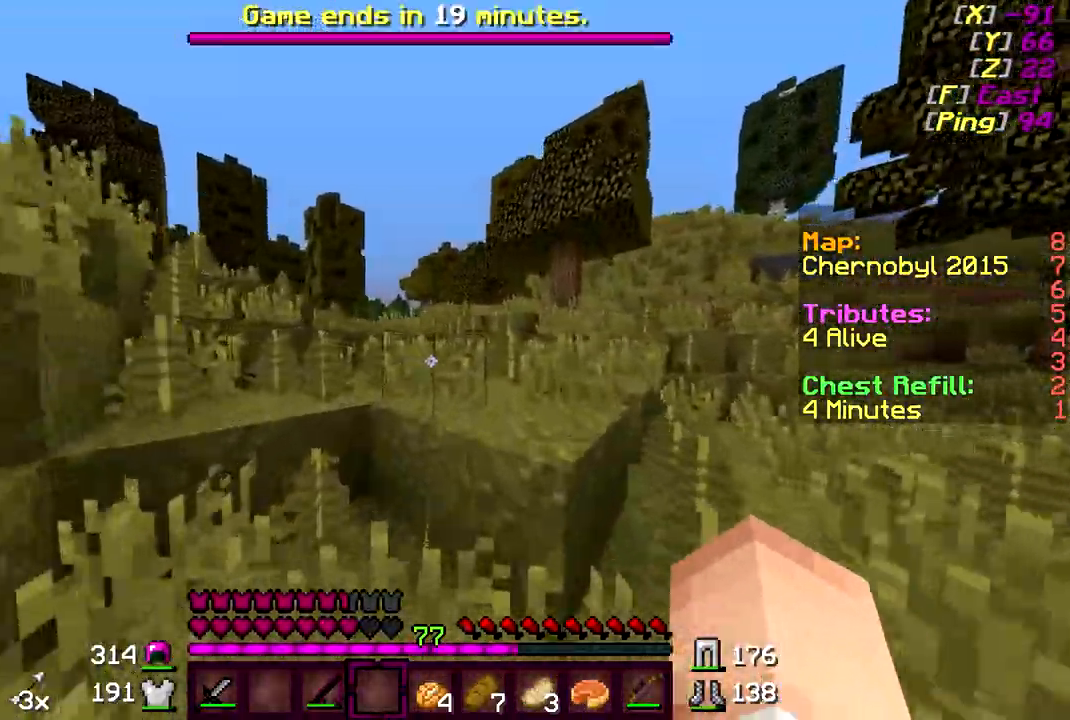
{"keys": ["w"], "mouse": [], "events": []}
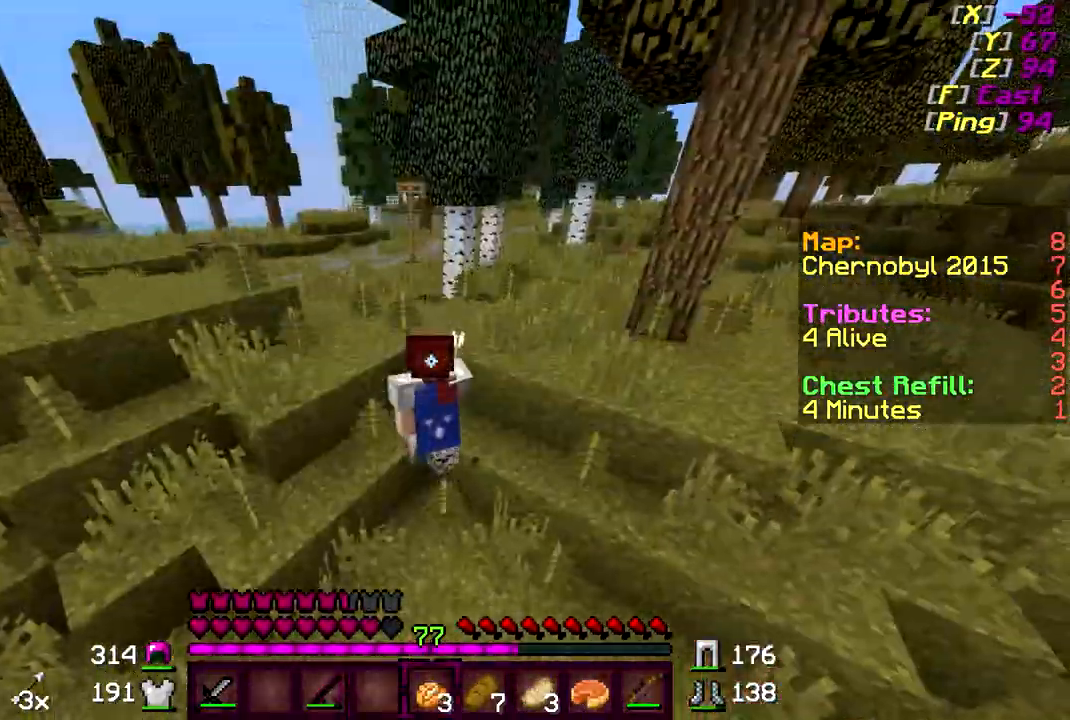
{"keys": ["w"], "mouse": [], "events": []}
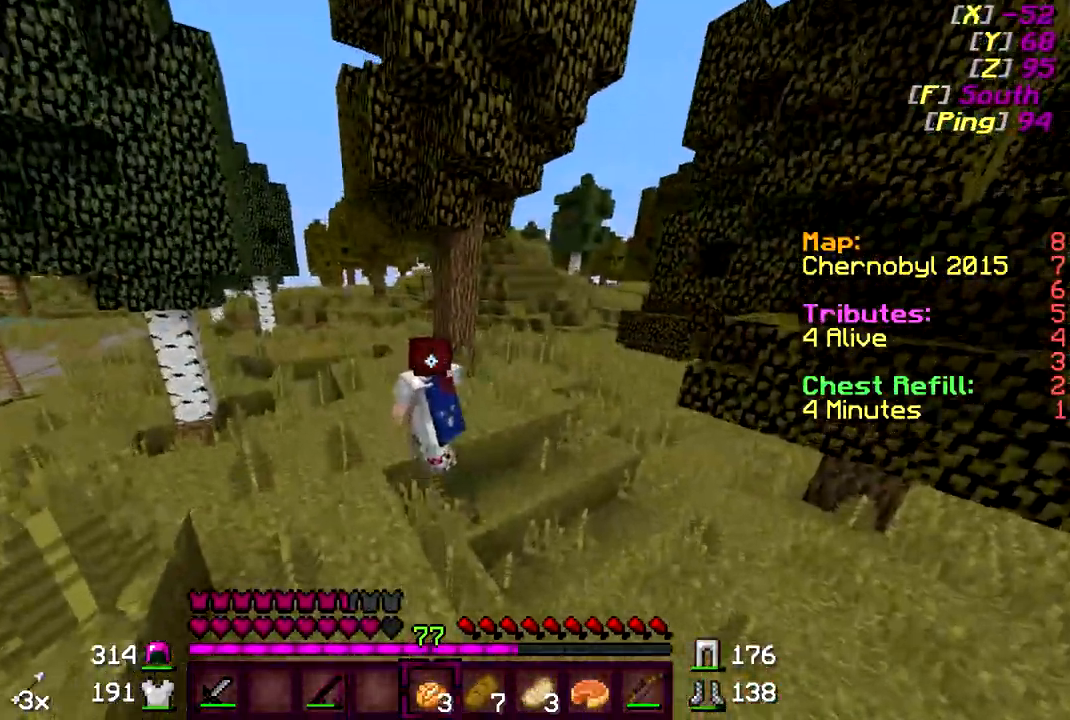
{"keys": ["w"], "mouse": [], "events": [[17, "a", "down"], [417, "a", "up"]]}
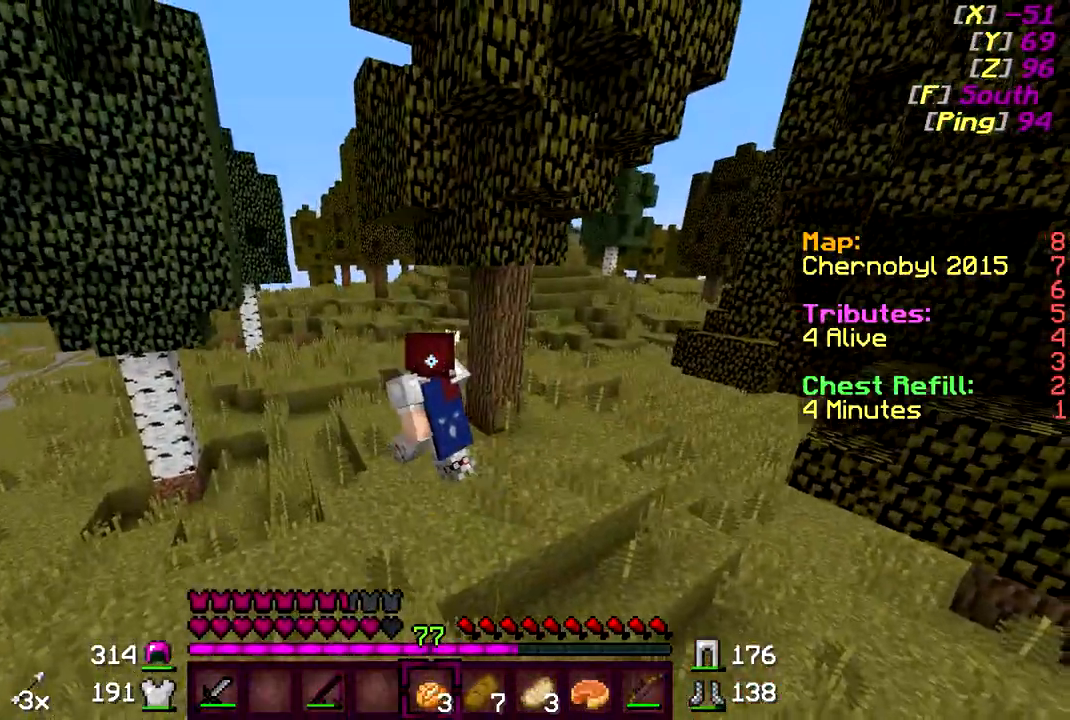
{"keys": ["w"], "mouse": [], "events": []}